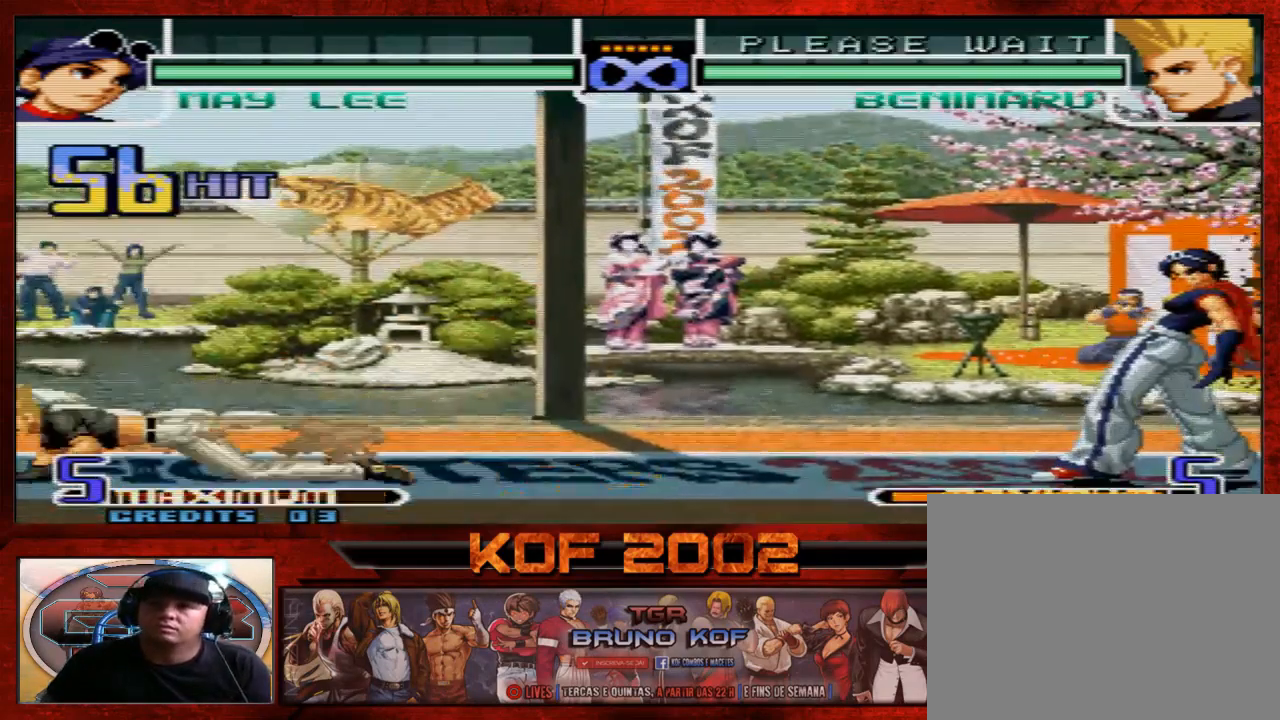
Gameplay with a controller (arcade stick); each line is a JSON object with the inputs held at the frame after it. "events" lists button and stick changes between this image and that frame as [ms after this image, input, new state], when the widget could be followed in between. Not read: L3 R3.
{"buttons": [], "left_stick": "center", "events": []}
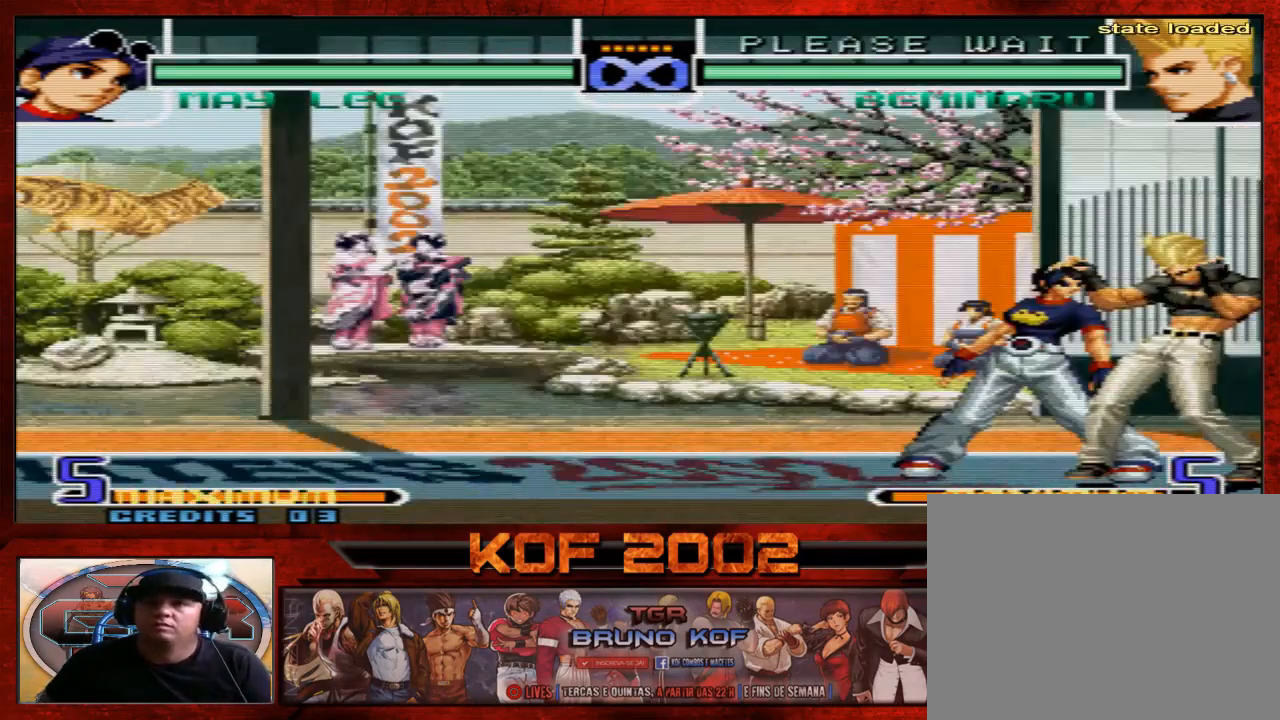
{"buttons": [], "left_stick": "center", "events": []}
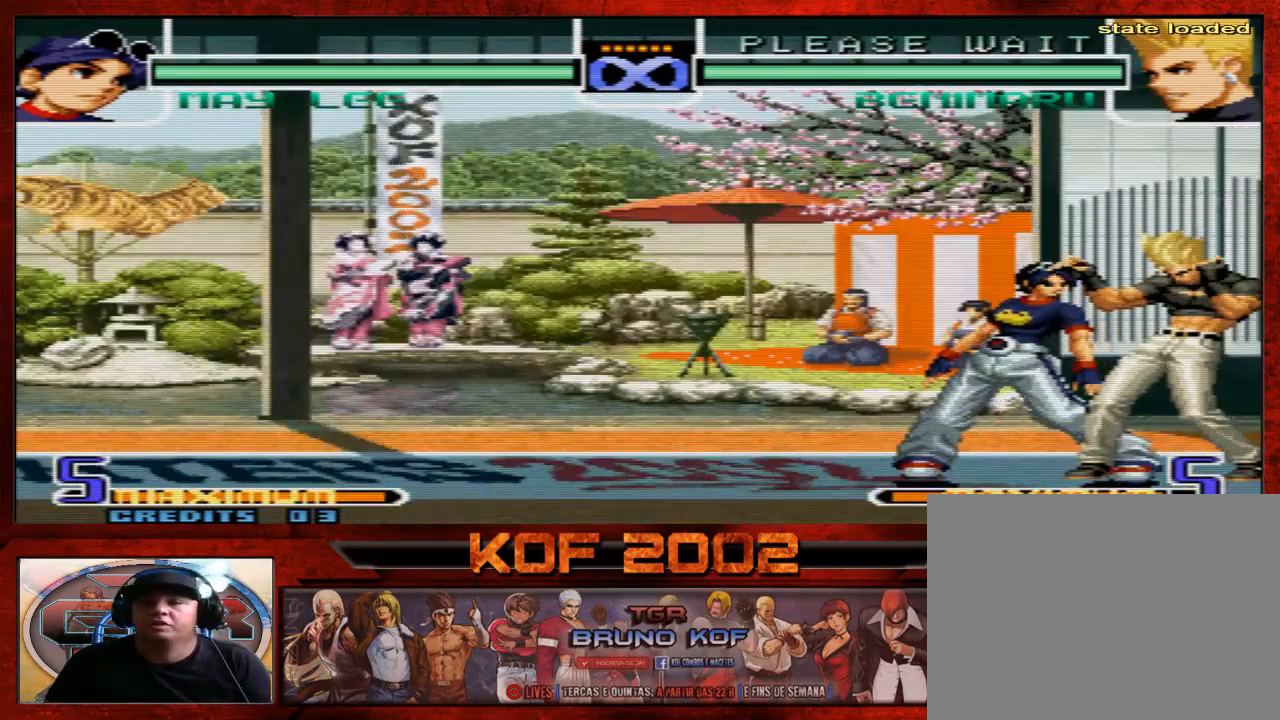
{"buttons": [], "left_stick": "center", "events": []}
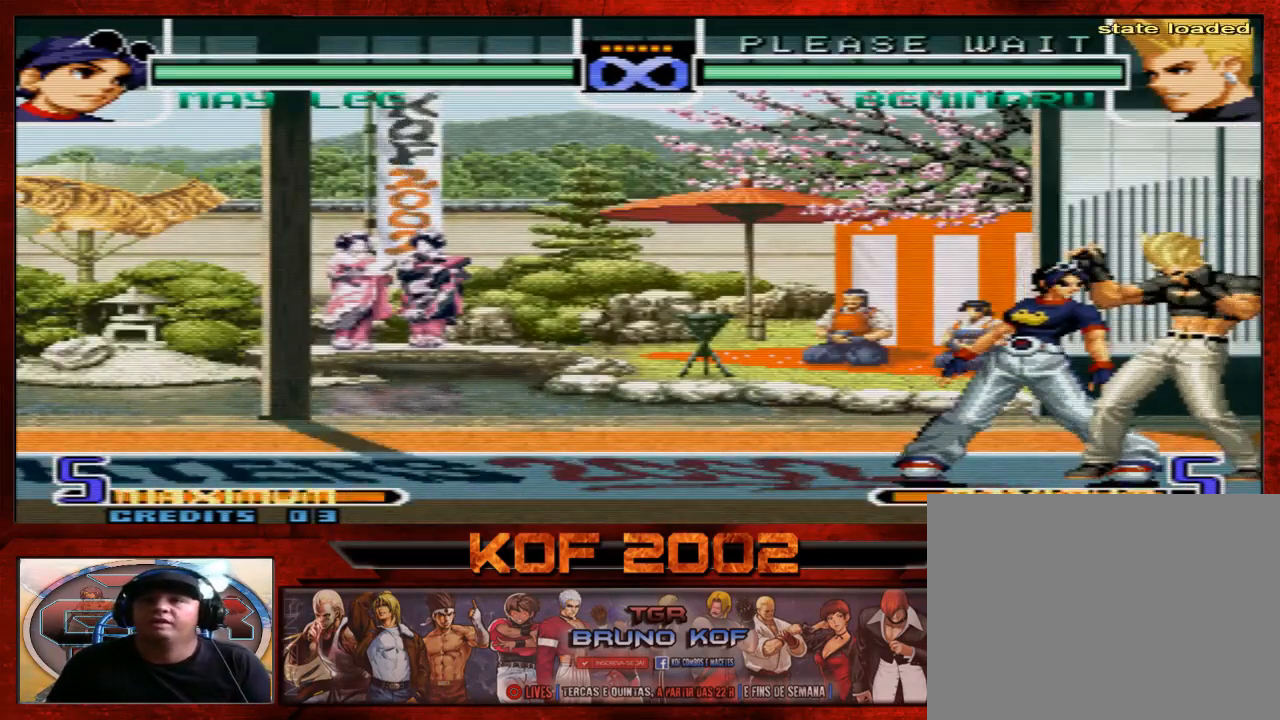
{"buttons": [], "left_stick": "center", "events": []}
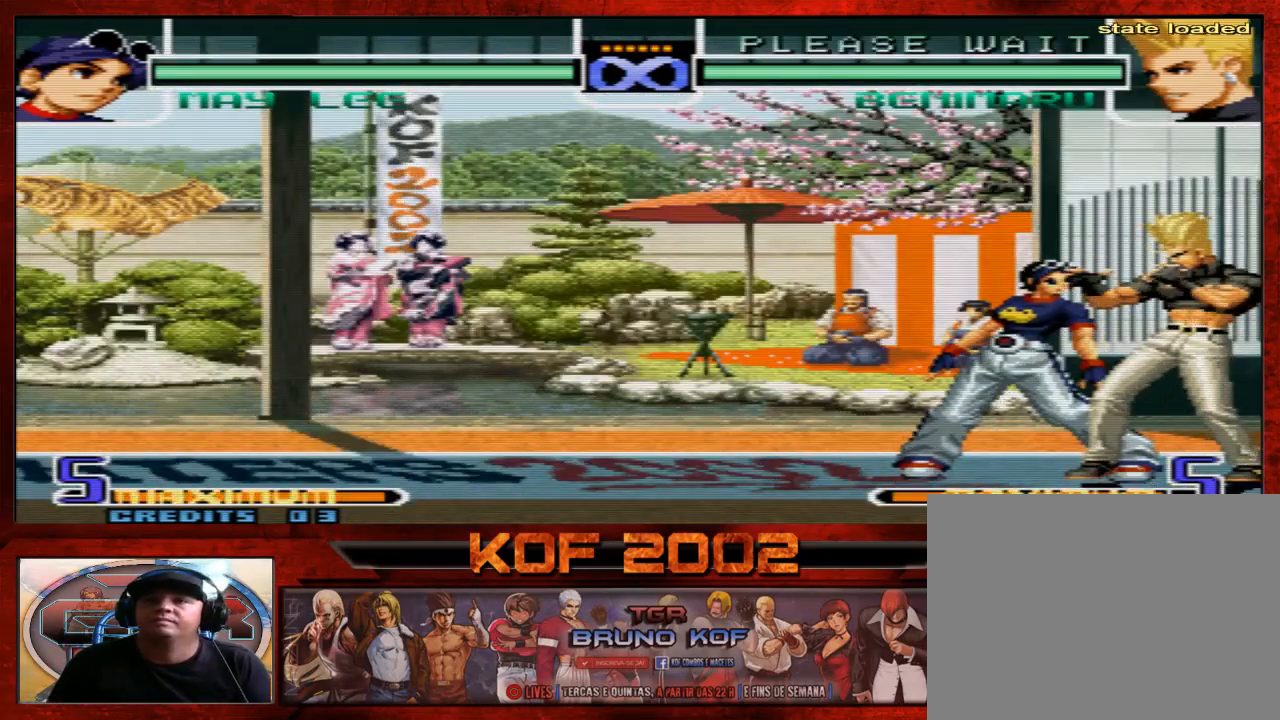
{"buttons": [], "left_stick": "center", "events": [[267, "A", "down"], [267, "B", "down"], [267, "C", "down"], [333, "B", "up"], [367, "A", "up"], [367, "C", "up"]]}
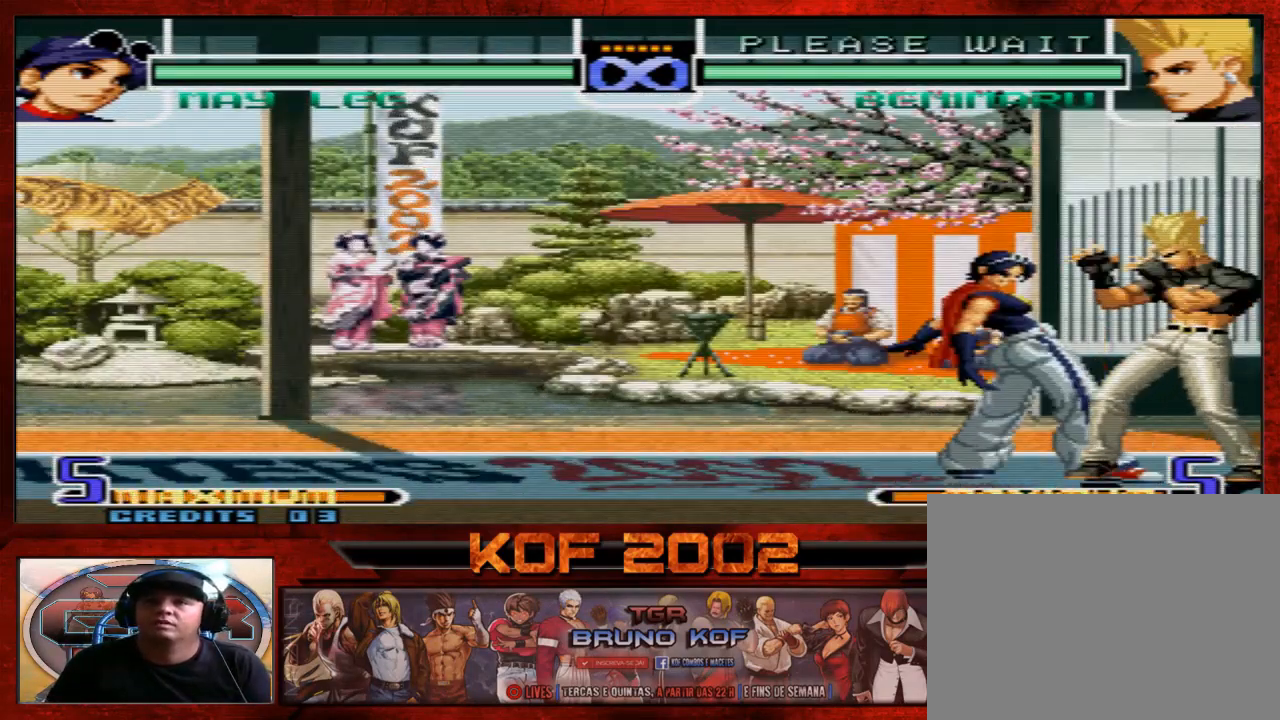
{"buttons": [], "left_stick": "center", "events": []}
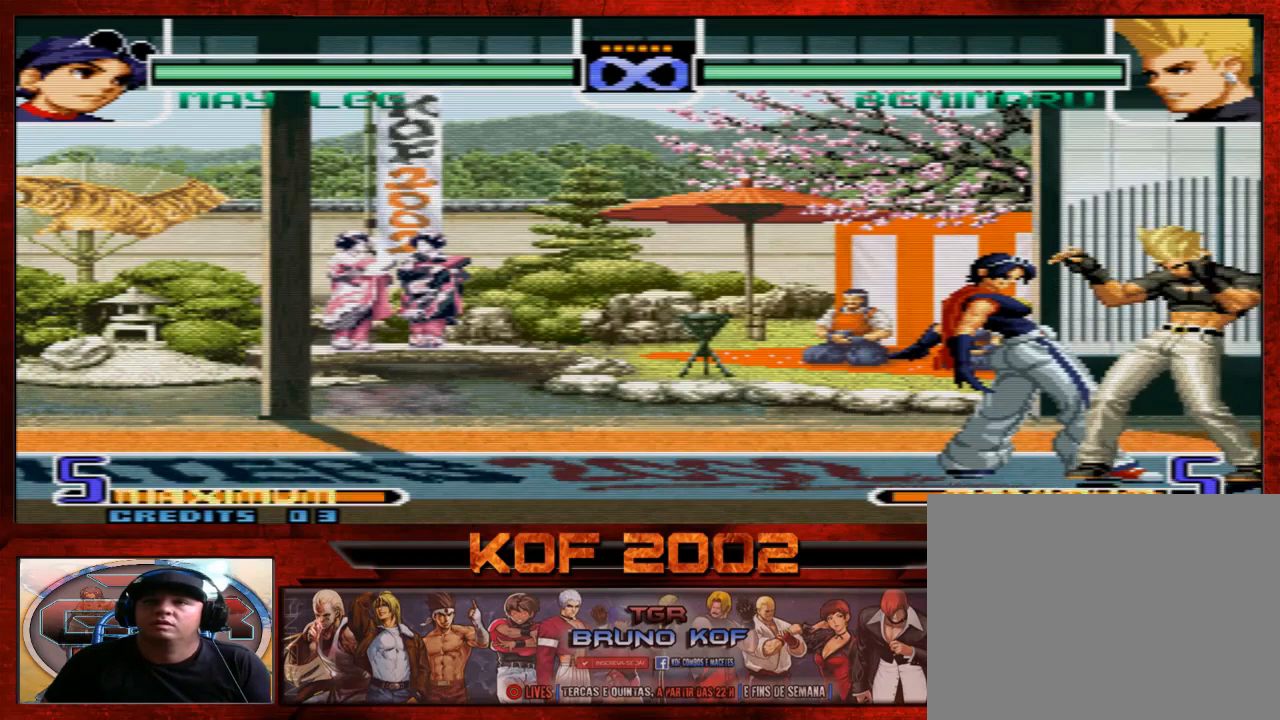
{"buttons": [], "left_stick": "center", "events": []}
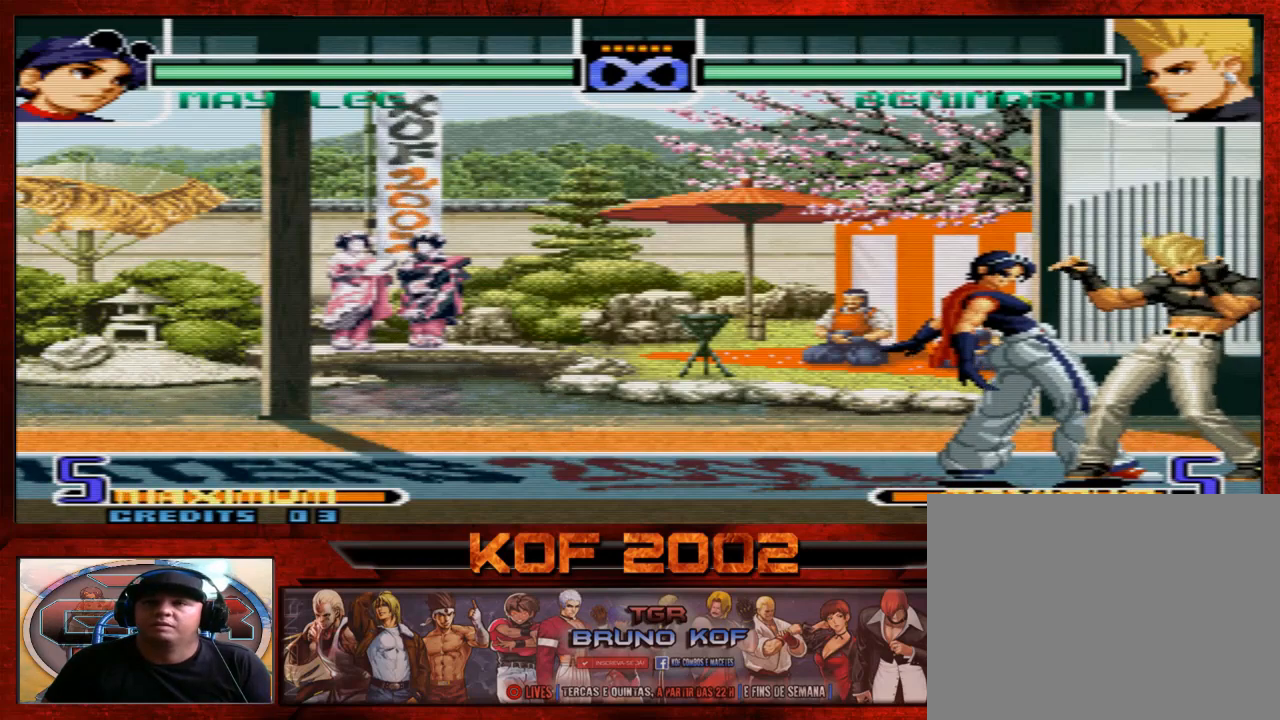
{"buttons": [], "left_stick": "center", "events": []}
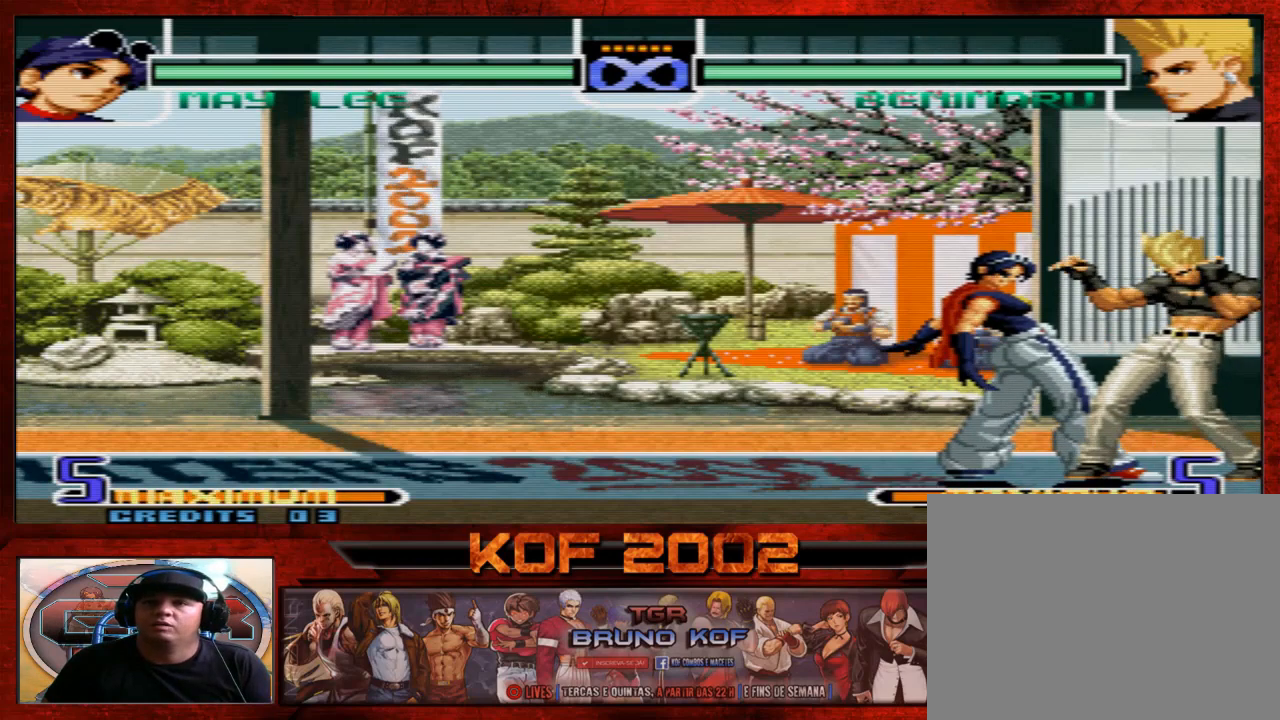
{"buttons": [], "left_stick": "down", "events": [[100, "left_stick", "down"], [167, "C", "down"], [233, "C", "up"], [333, "C", "down"], [367, "B", "down"], [433, "B", "up"], [433, "C", "up"]]}
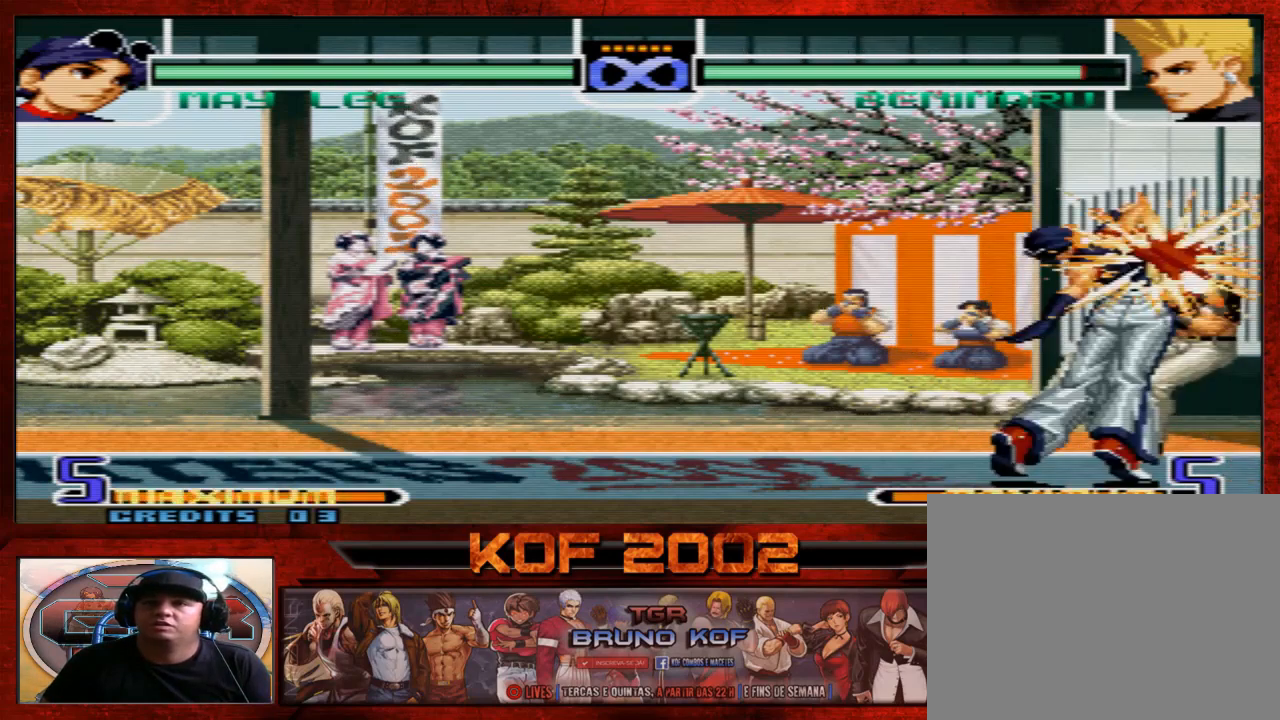
{"buttons": [], "left_stick": "center", "events": [[33, "C", "down"], [167, "C", "up"], [267, "left_stick", "center"], [367, "A", "down"], [367, "B", "down"], [367, "C", "down"], [433, "A", "up"], [433, "B", "up"], [467, "C", "up"]]}
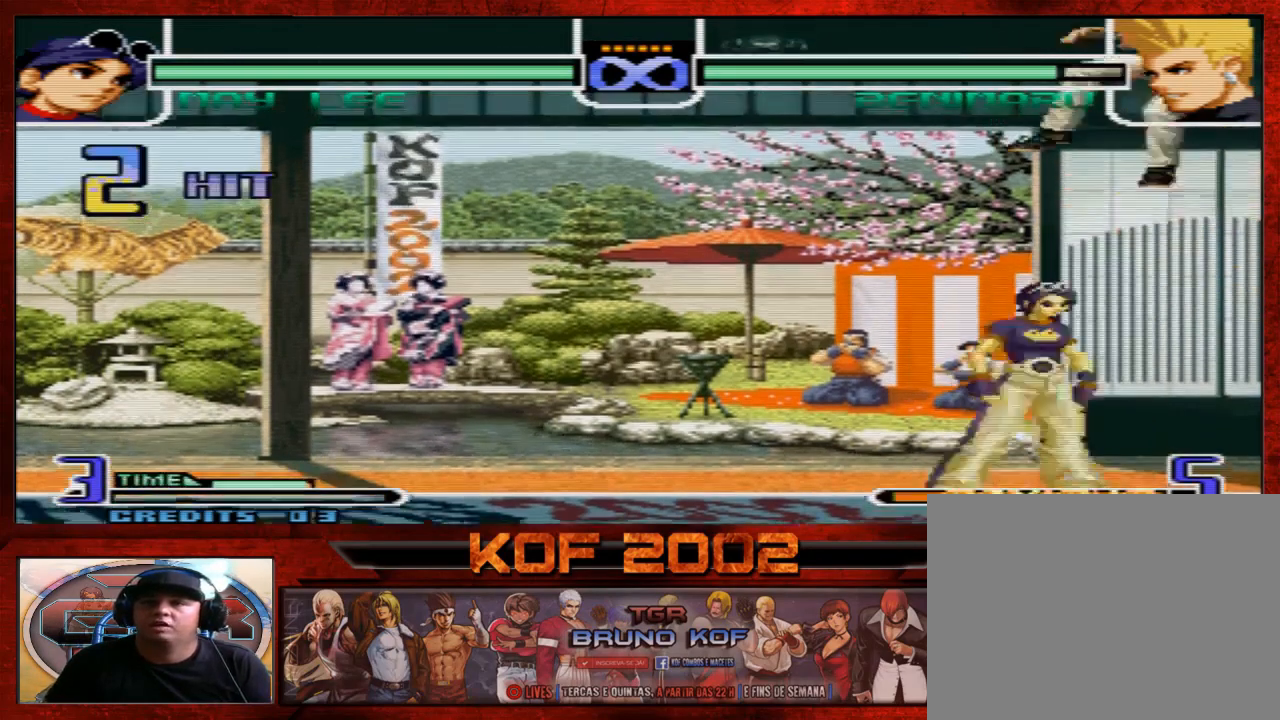
{"buttons": ["B"], "left_stick": "right", "events": [[200, "left_stick", "left"], [333, "left_stick", "down"], [433, "left_stick", "right"], [500, "B", "down"]]}
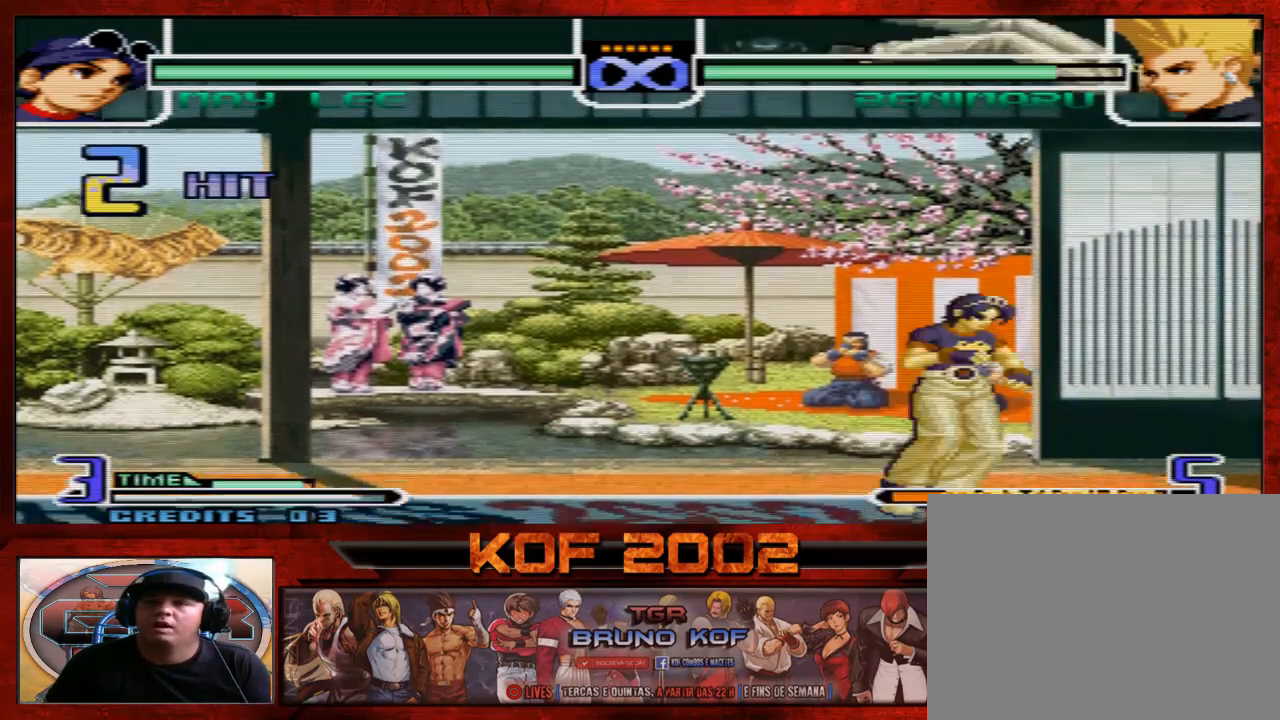
{"buttons": ["A", "C"], "left_stick": "center", "events": [[67, "left_stick", "center"], [100, "B", "up"], [500, "A", "down"], [500, "C", "down"]]}
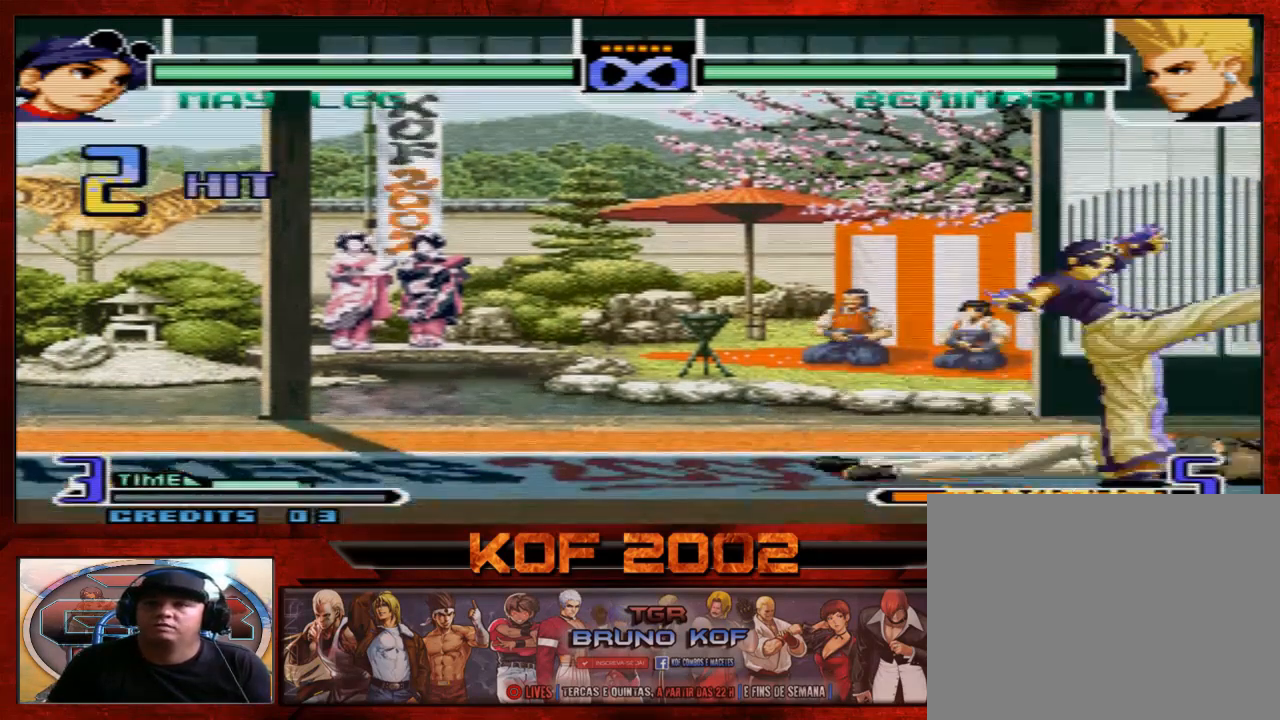
{"buttons": [], "left_stick": "center", "events": [[100, "A", "up"], [100, "C", "up"]]}
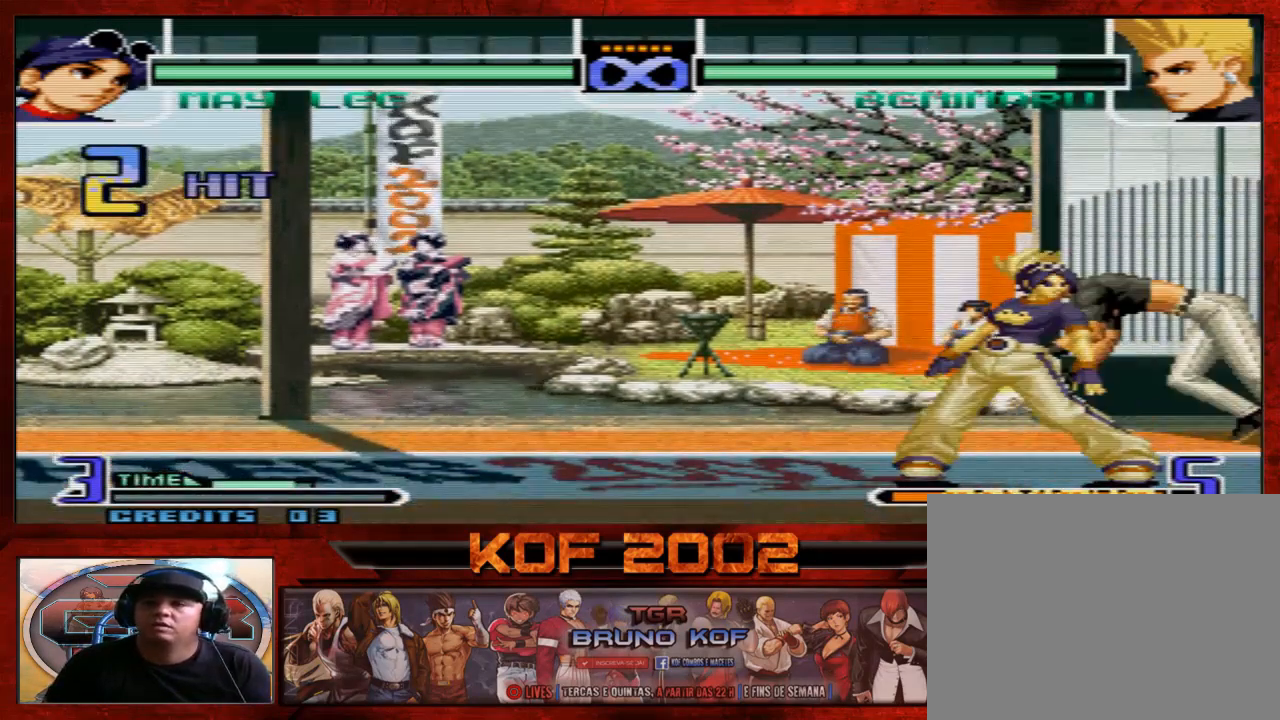
{"buttons": [], "left_stick": "center", "events": []}
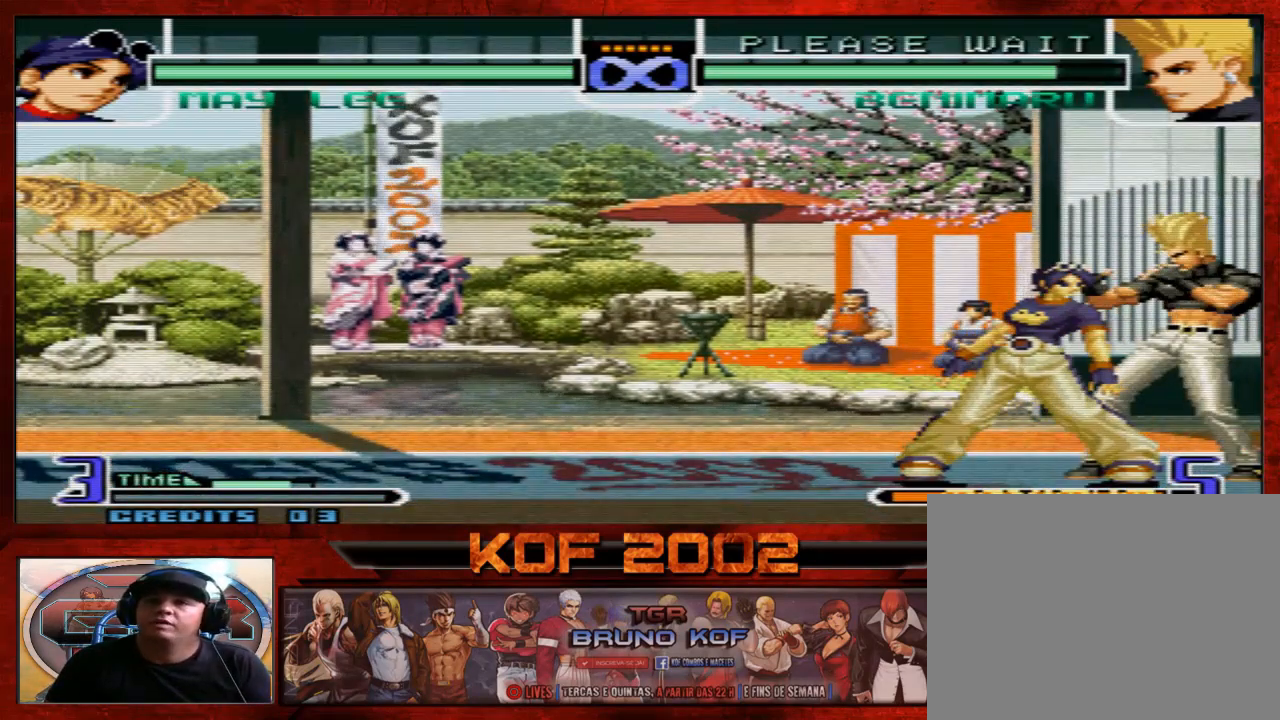
{"buttons": [], "left_stick": "right", "events": [[133, "A", "down"], [133, "B", "down"], [133, "C", "down"], [200, "A", "up"], [200, "B", "up"], [200, "C", "up"], [467, "left_stick", "right"]]}
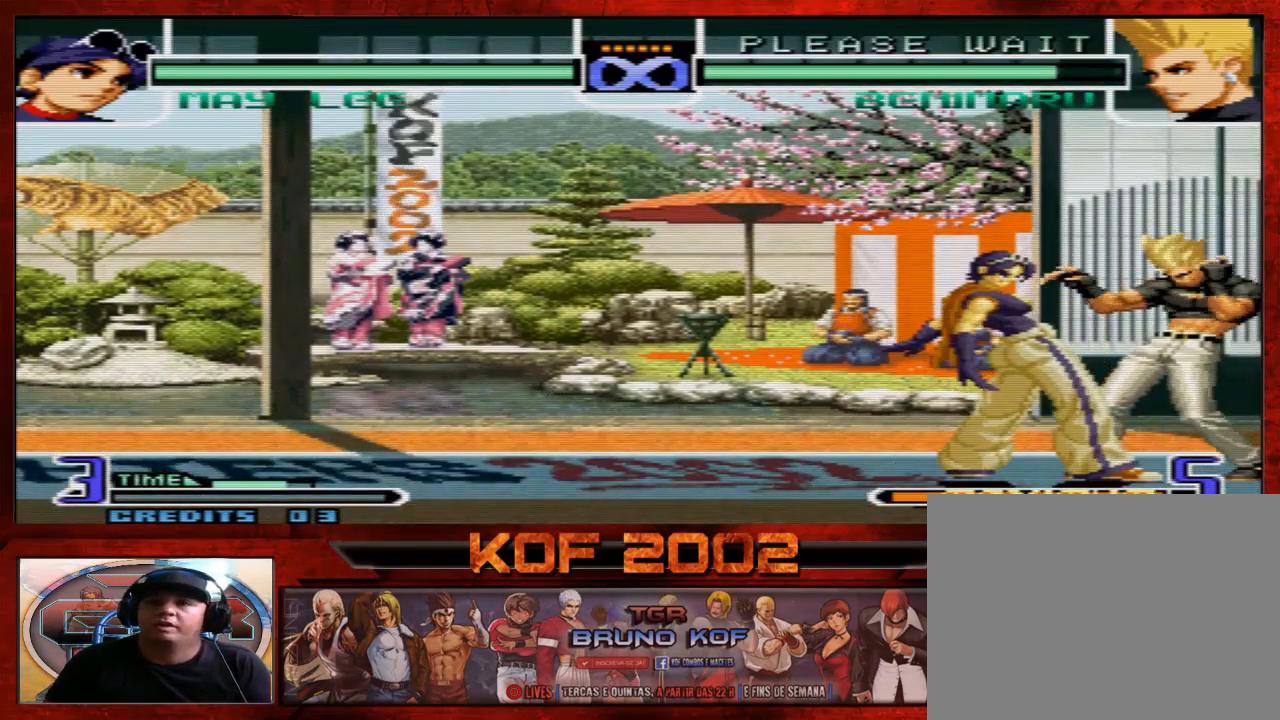
{"buttons": [], "left_stick": "center", "events": [[100, "left_stick", "center"], [167, "C", "down"], [167, "left_stick", "down"], [267, "C", "up"], [400, "A", "down"], [400, "B", "down"], [400, "C", "down"], [433, "left_stick", "center"], [500, "A", "up"], [500, "B", "up"], [500, "C", "up"]]}
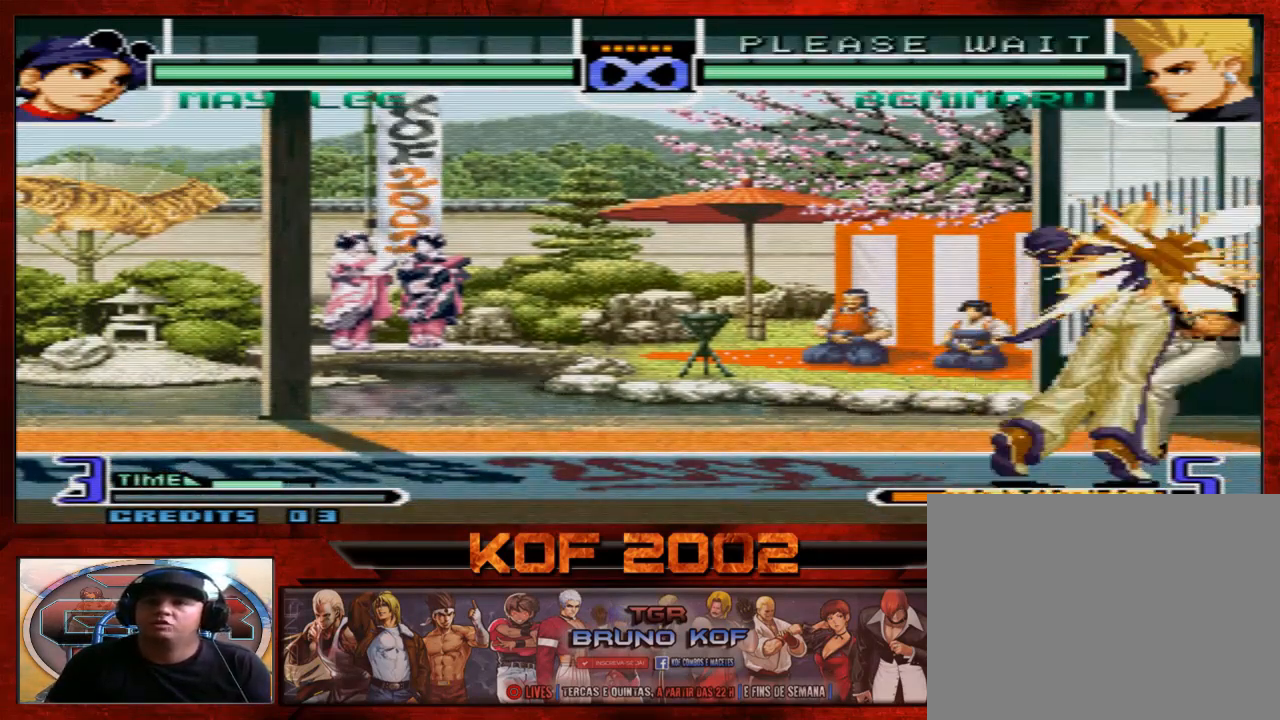
{"buttons": ["B"], "left_stick": "right", "events": [[200, "left_stick", "left"], [367, "left_stick", "down"], [433, "left_stick", "right"], [500, "B", "down"]]}
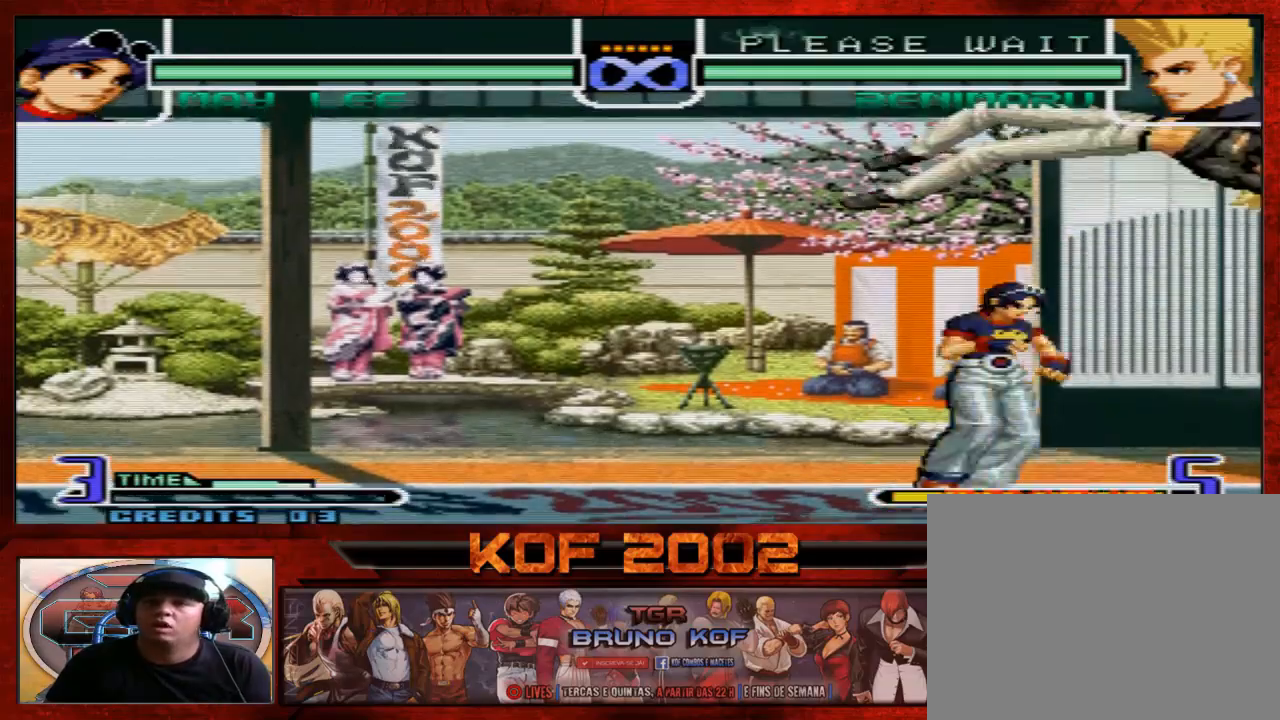
{"buttons": ["A", "C"], "left_stick": "center", "events": [[67, "B", "up"], [67, "left_stick", "center"], [433, "A", "down"], [467, "C", "down"]]}
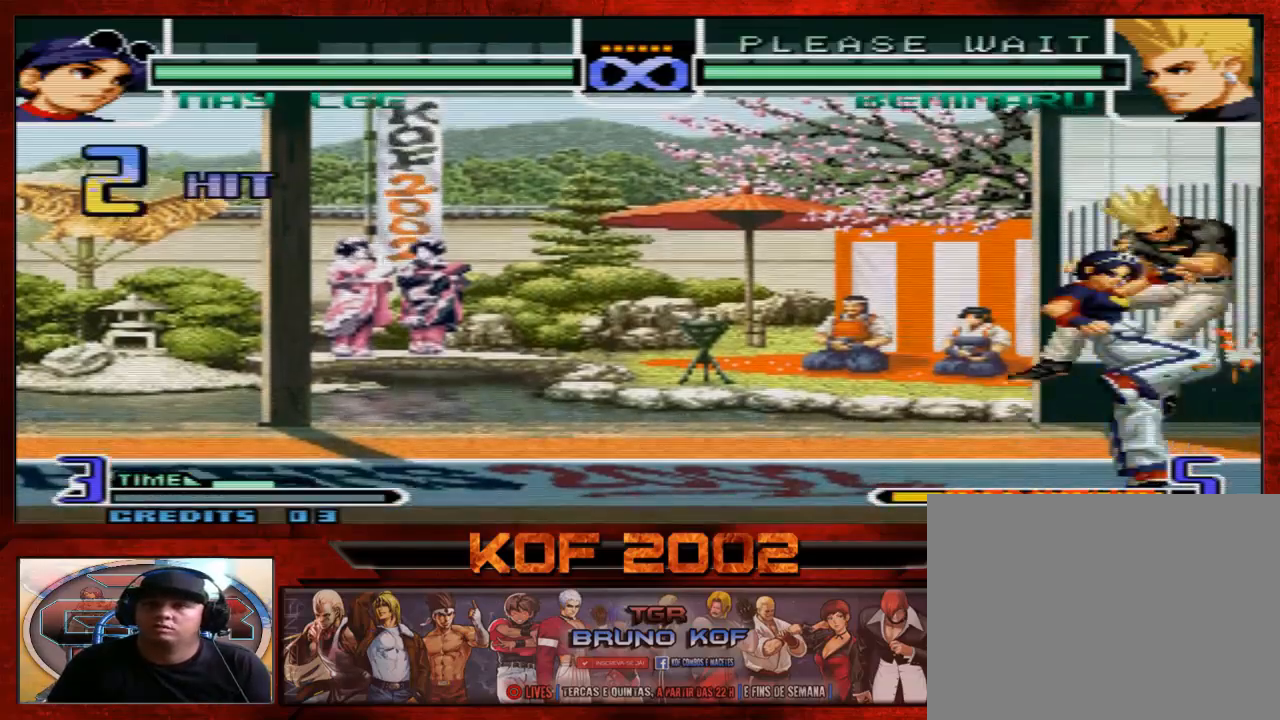
{"buttons": [], "left_stick": "center", "events": [[33, "A", "up"], [33, "C", "up"], [167, "B", "down"], [167, "D", "down"], [267, "B", "up"], [267, "D", "up"], [367, "A", "down"], [367, "B", "down"], [367, "C", "down"], [433, "A", "up"], [433, "B", "up"], [433, "C", "up"]]}
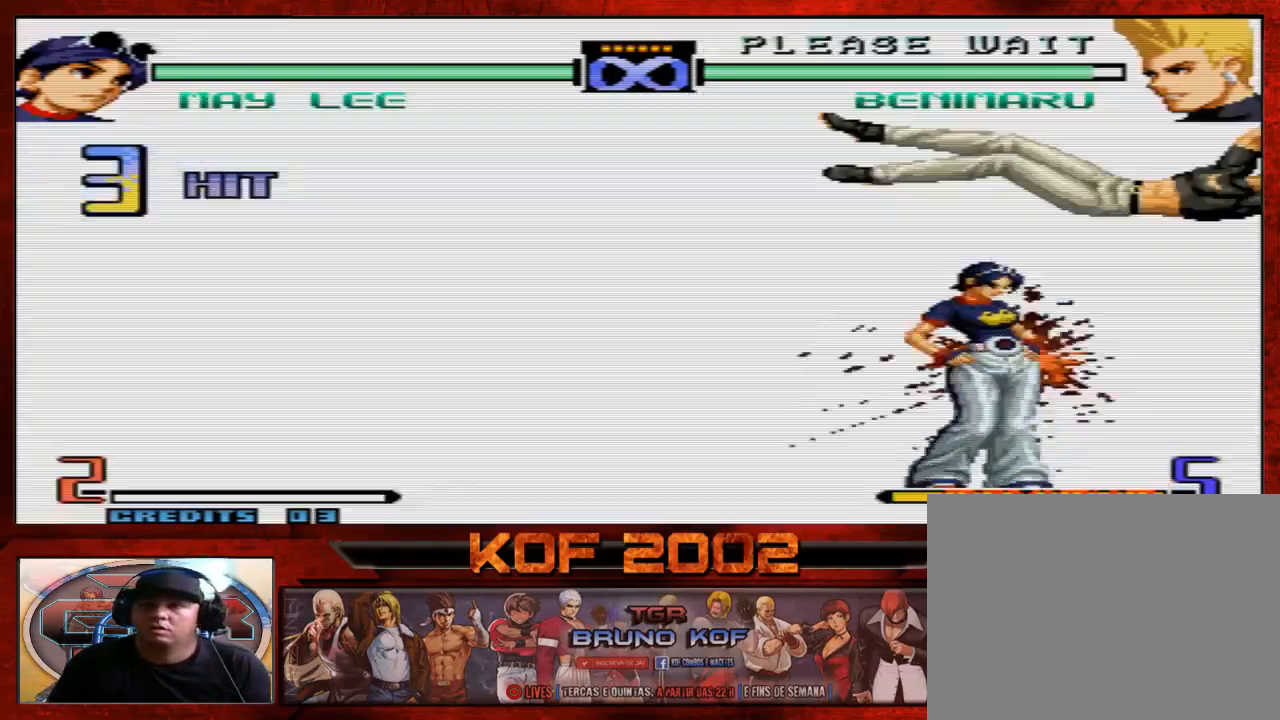
{"buttons": [], "left_stick": "center", "events": []}
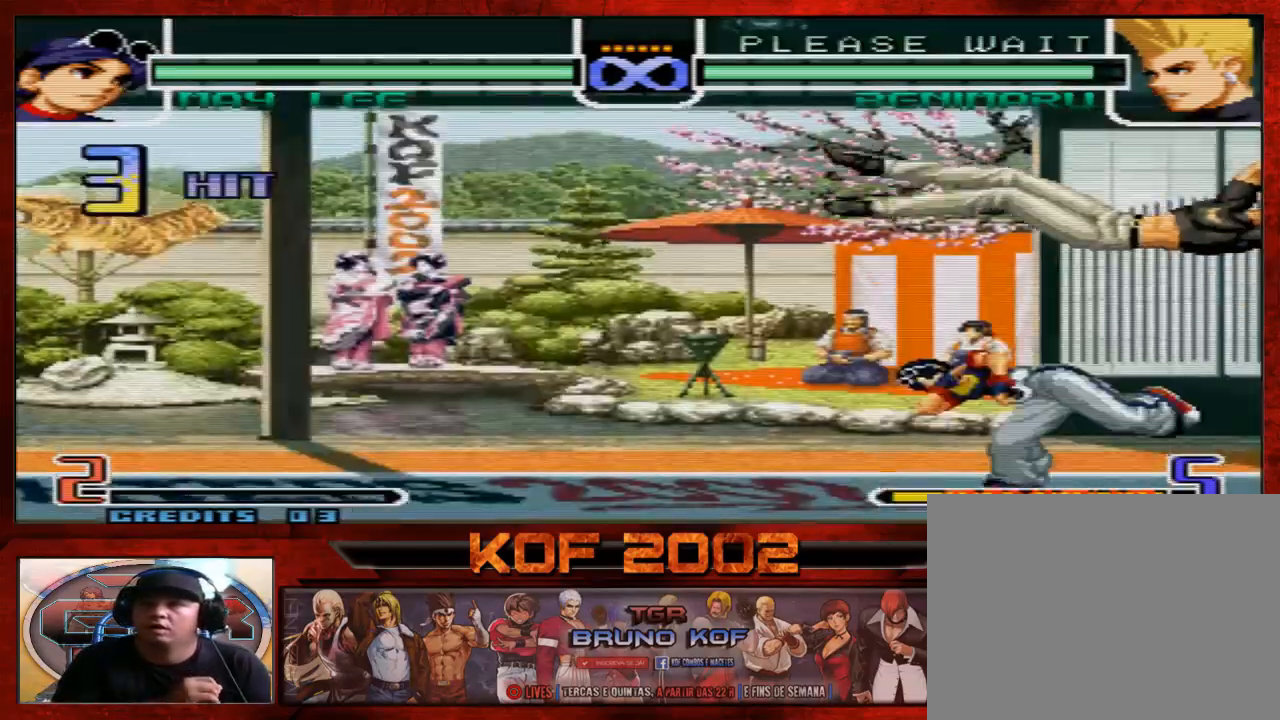
{"buttons": [], "left_stick": "center", "events": []}
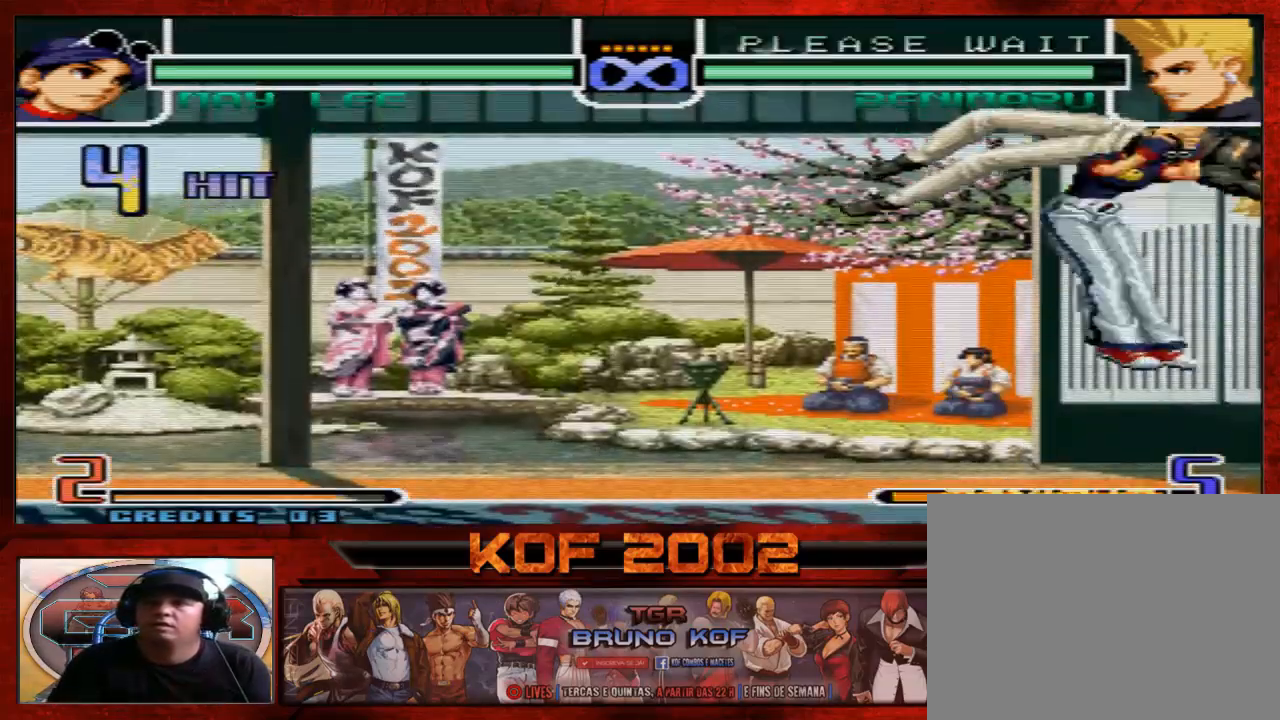
{"buttons": ["A", "C"], "left_stick": "center", "events": [[333, "A", "down"], [333, "C", "down"]]}
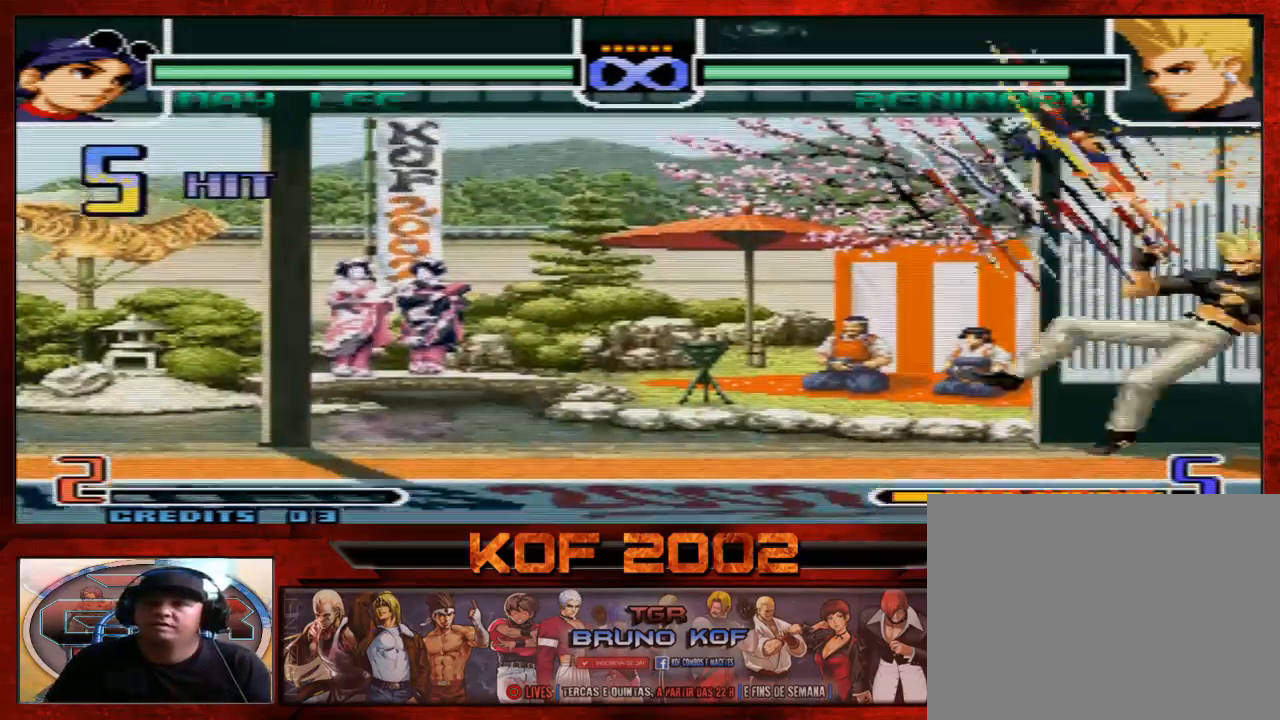
{"buttons": ["A", "C"], "left_stick": "center", "events": []}
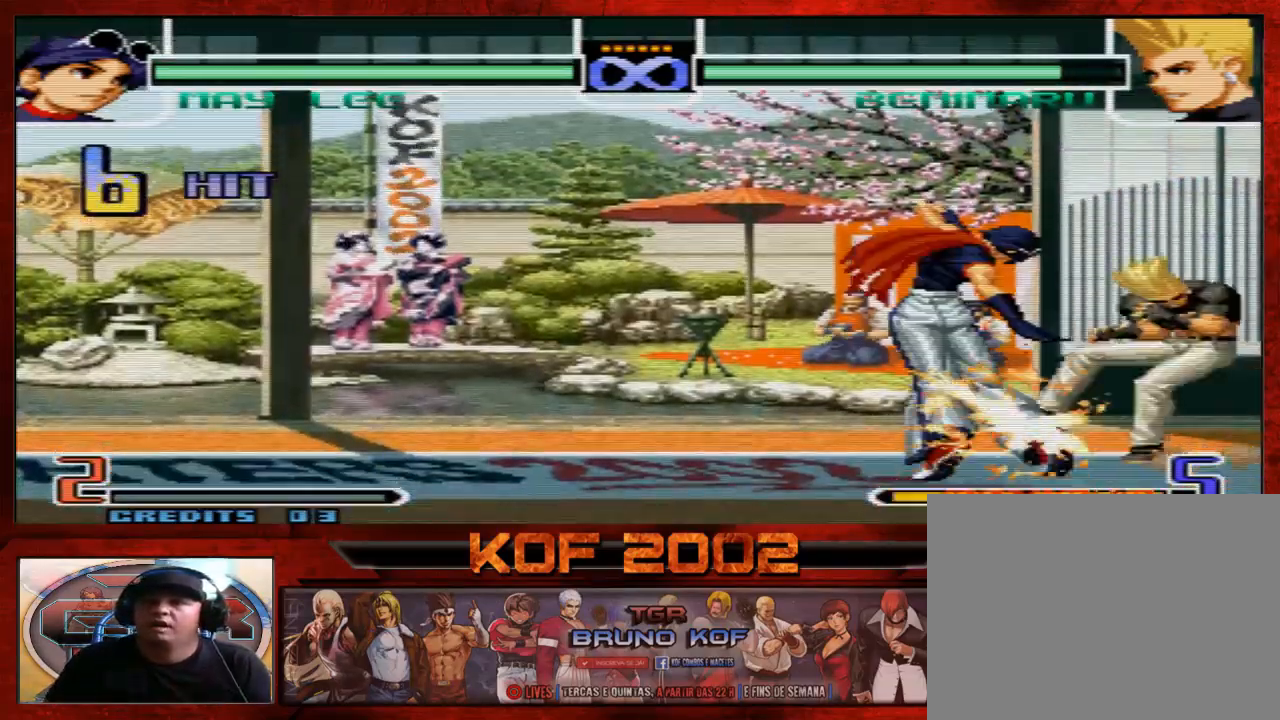
{"buttons": [], "left_stick": "center", "events": [[133, "A", "up"], [133, "C", "up"]]}
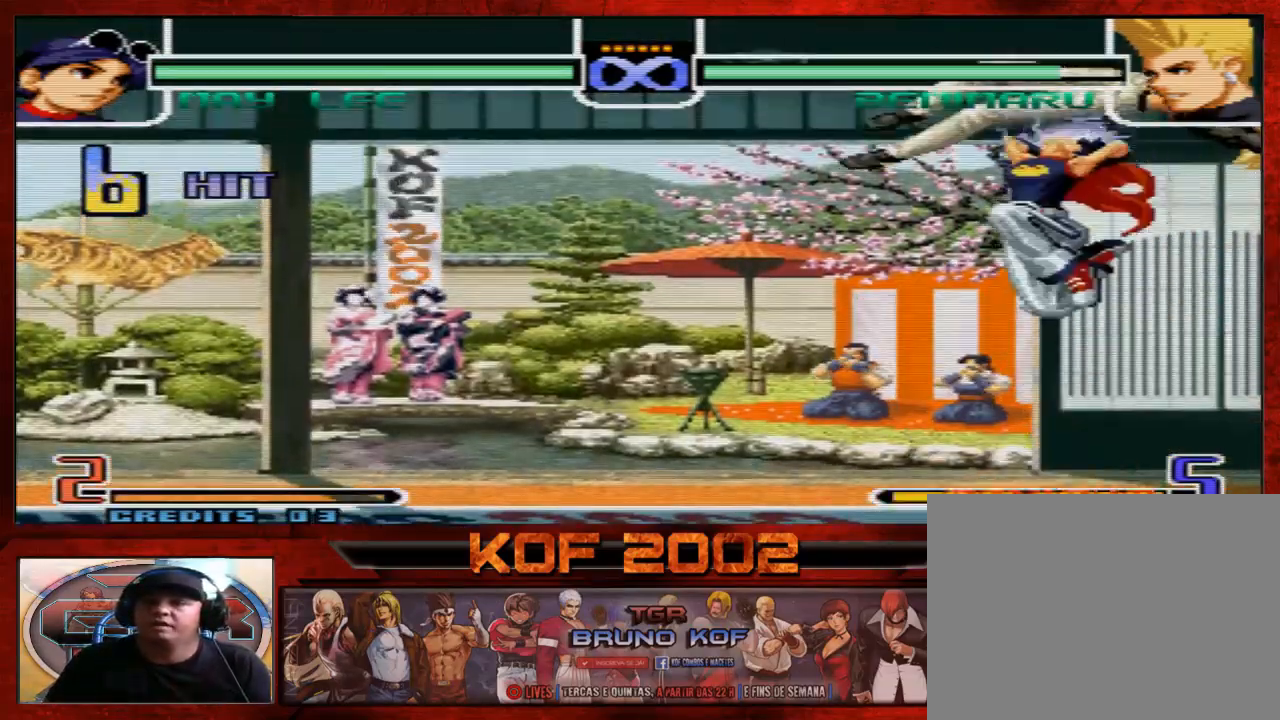
{"buttons": ["B", "D"], "left_stick": "center", "events": [[167, "B", "down"], [167, "D", "down"]]}
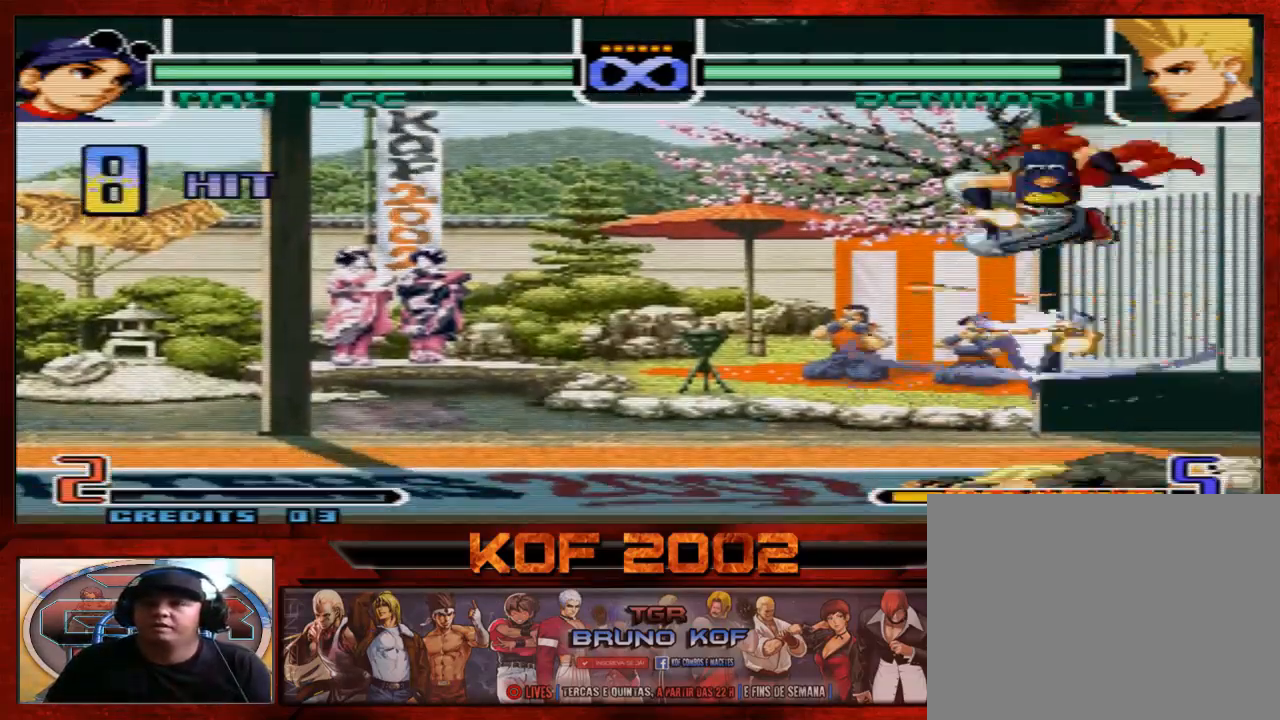
{"buttons": [], "left_stick": "center", "events": [[200, "B", "up"], [200, "D", "up"]]}
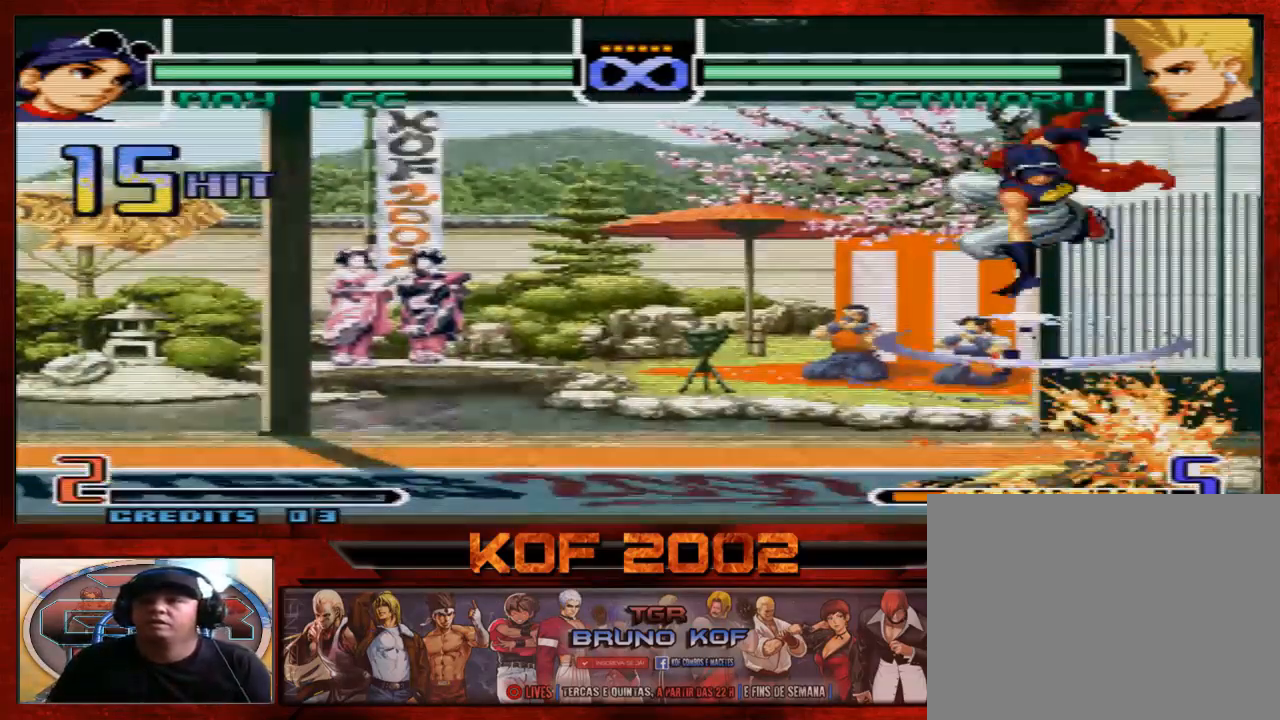
{"buttons": ["A", "B", "C"], "left_stick": "center", "events": [[100, "A", "down"], [100, "B", "down"], [100, "C", "down"]]}
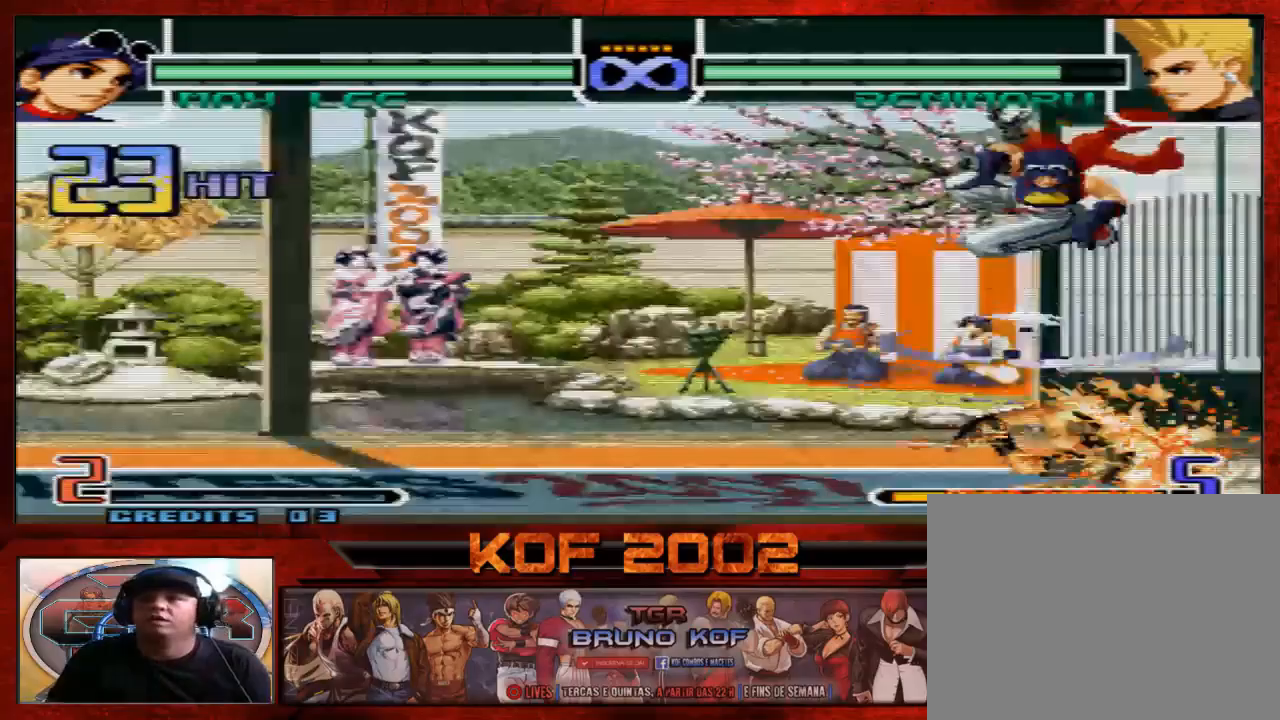
{"buttons": [], "left_stick": "center", "events": [[33, "A", "up"], [33, "B", "up"], [33, "C", "up"]]}